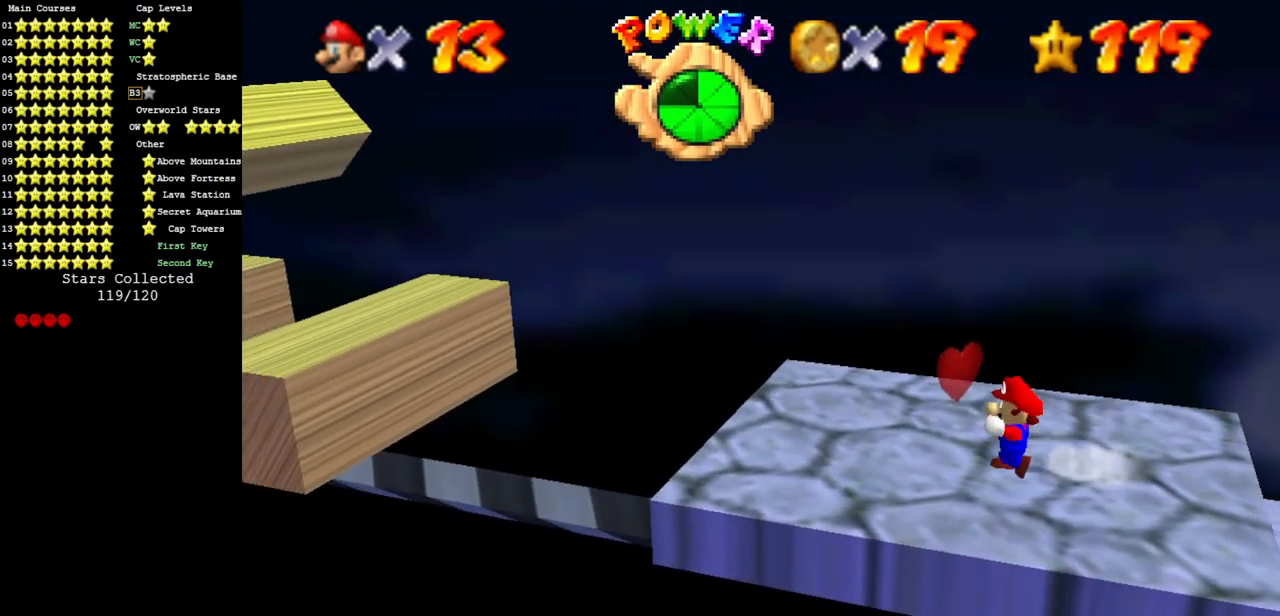
Gameplay with a controller (Nintendo layout); each line is a JSON object with the inputs held at the frame after it. "events" lists button and stick changes between this image and that frame as [ms after this image, input, new state], when the widget could be followed in between. Not read: L3 R3 other_buttons.
{"buttons": ["A"], "left_stick": "left", "events": [[450, "A", "down"]]}
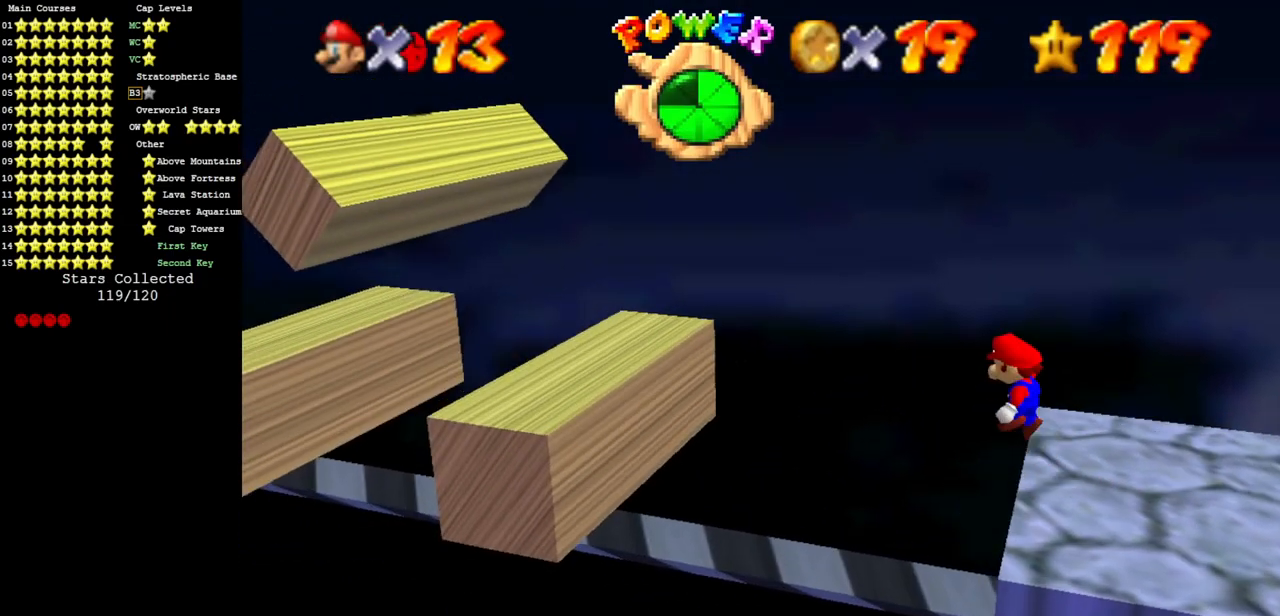
{"buttons": ["B"], "left_stick": "up", "events": [[284, "left_stick", "up-right"], [384, "A", "up"], [434, "left_stick", "up"], [468, "B", "down"]]}
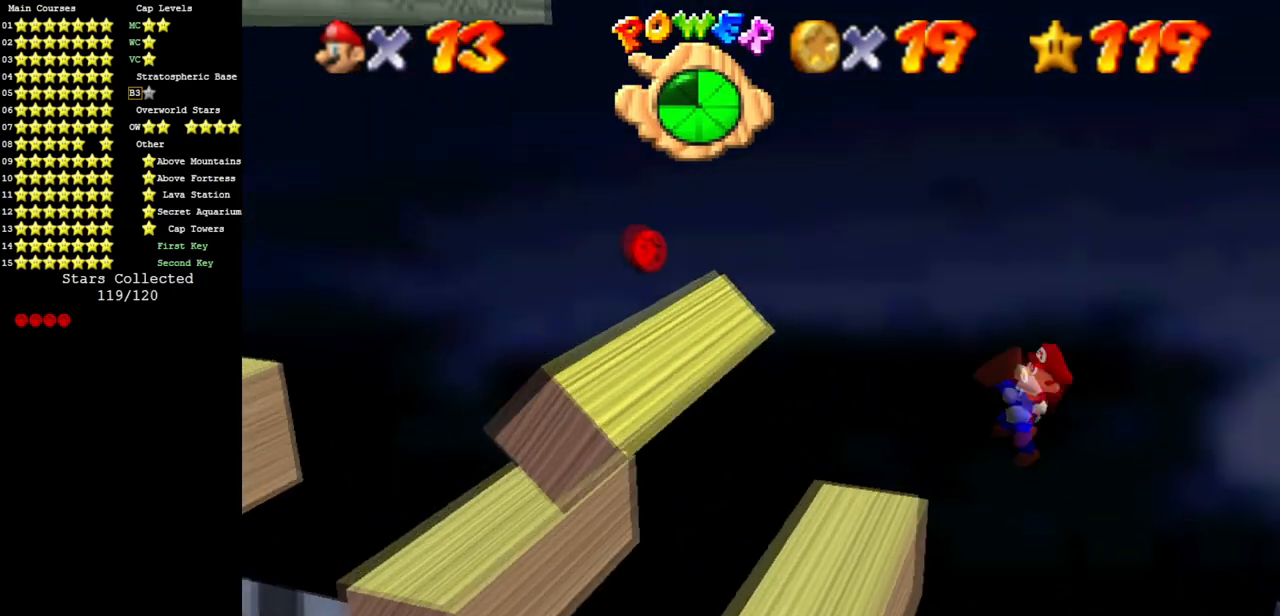
{"buttons": [], "left_stick": "center", "events": [[33, "left_stick", "center"], [117, "B", "up"], [334, "left_stick", "up-right"], [484, "left_stick", "center"]]}
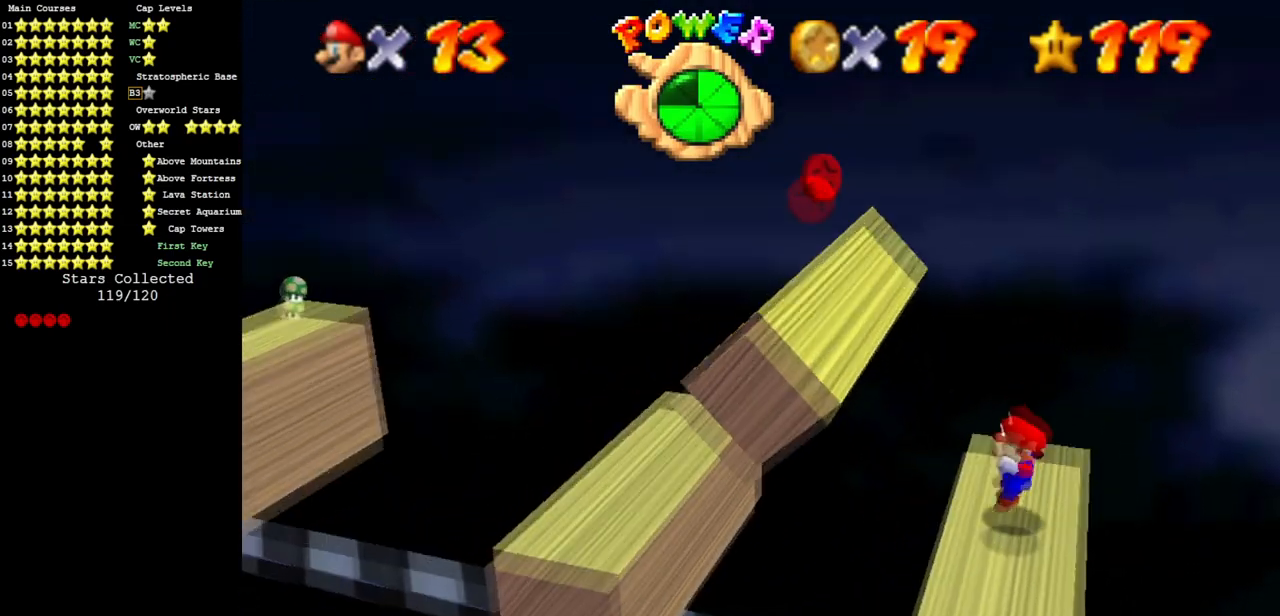
{"buttons": ["A"], "left_stick": "left", "events": [[84, "A", "down"], [234, "left_stick", "left"]]}
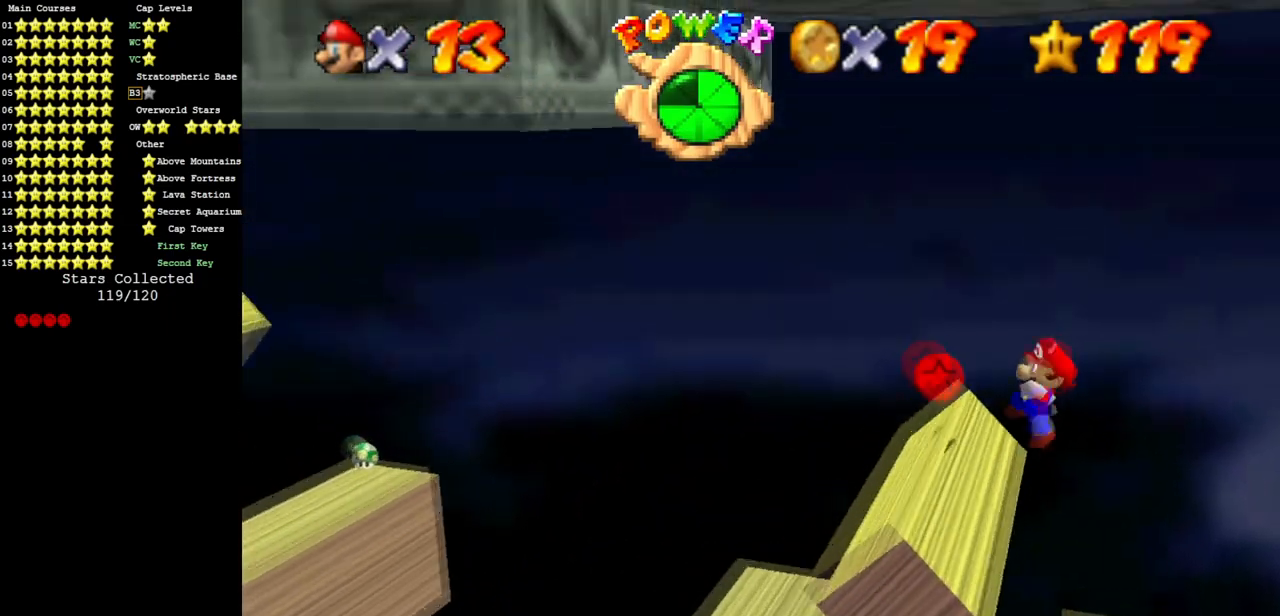
{"buttons": [], "left_stick": "center", "events": [[17, "B", "down"], [150, "A", "up"], [150, "B", "up"], [167, "left_stick", "center"]]}
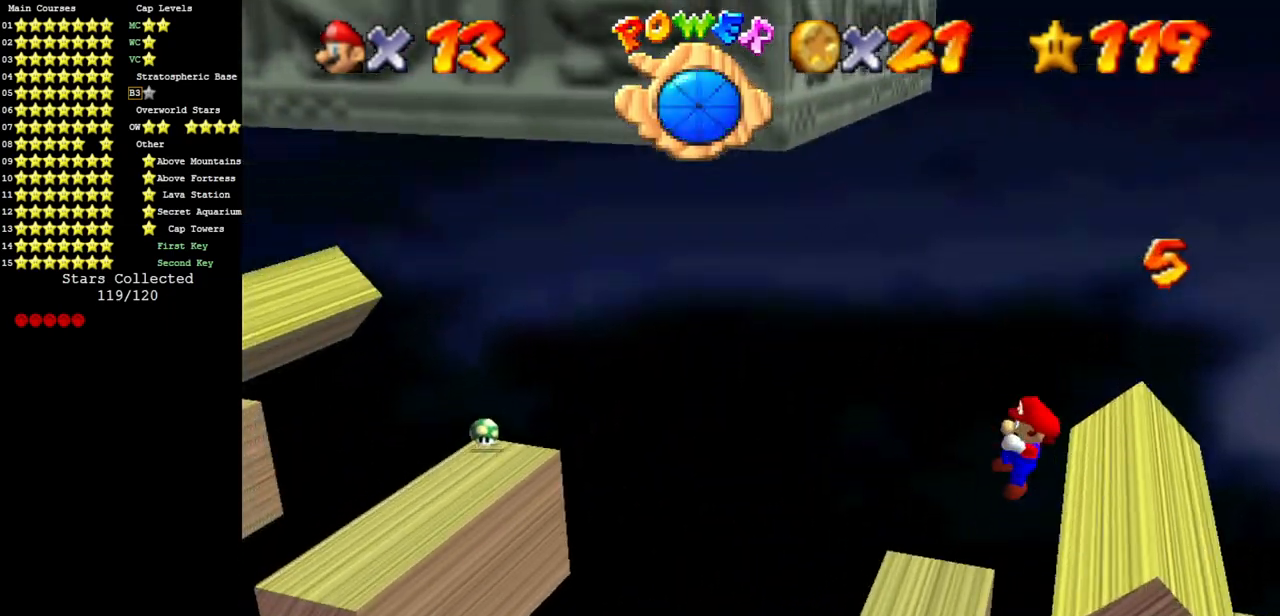
{"buttons": ["A"], "left_stick": "left", "events": [[251, "left_stick", "left"], [317, "A", "down"]]}
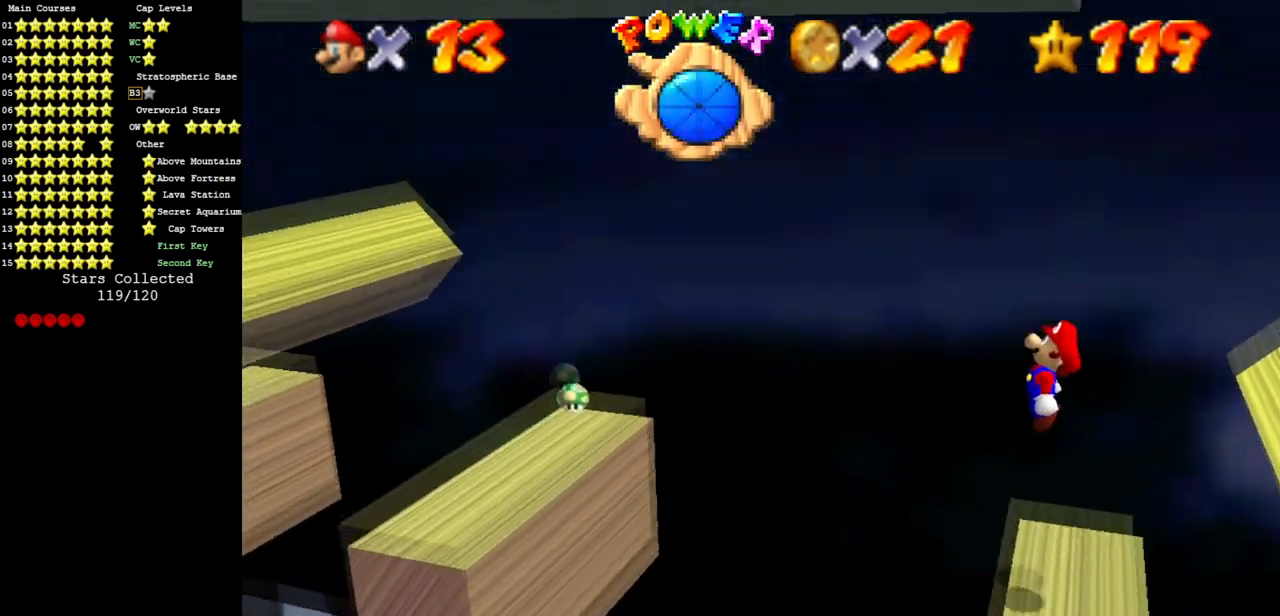
{"buttons": ["B"], "left_stick": "right", "events": [[484, "A", "up"], [484, "left_stick", "right"], [500, "B", "down"]]}
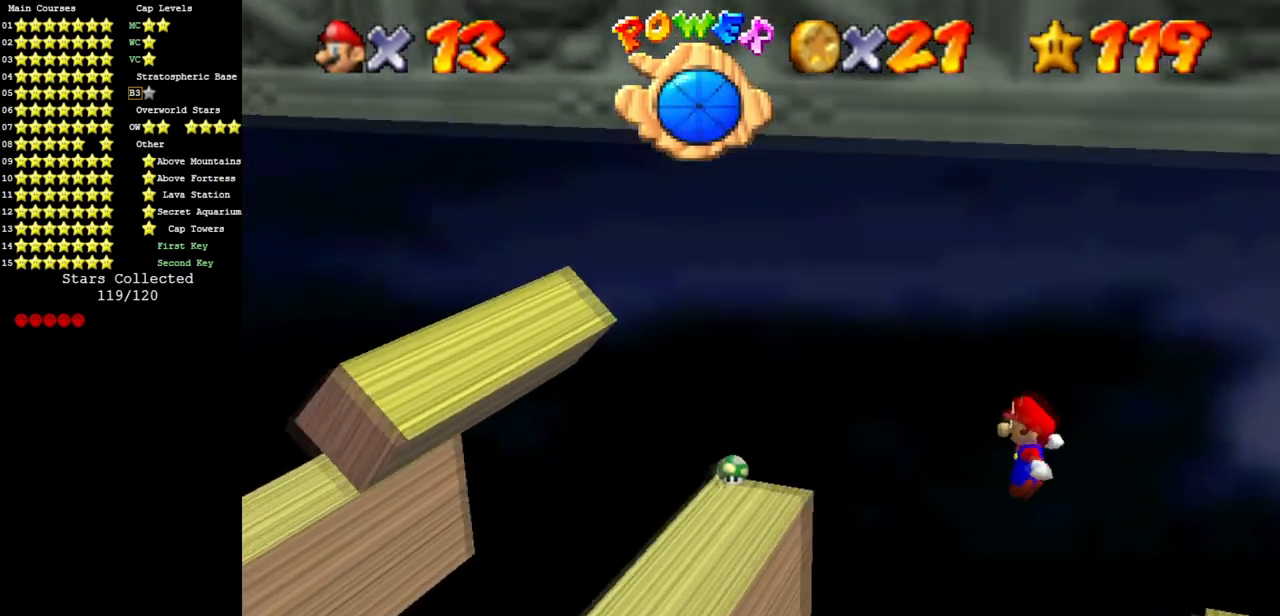
{"buttons": [], "left_stick": "center", "events": [[34, "left_stick", "center"], [134, "left_stick", "left"], [167, "B", "up"], [351, "left_stick", "center"]]}
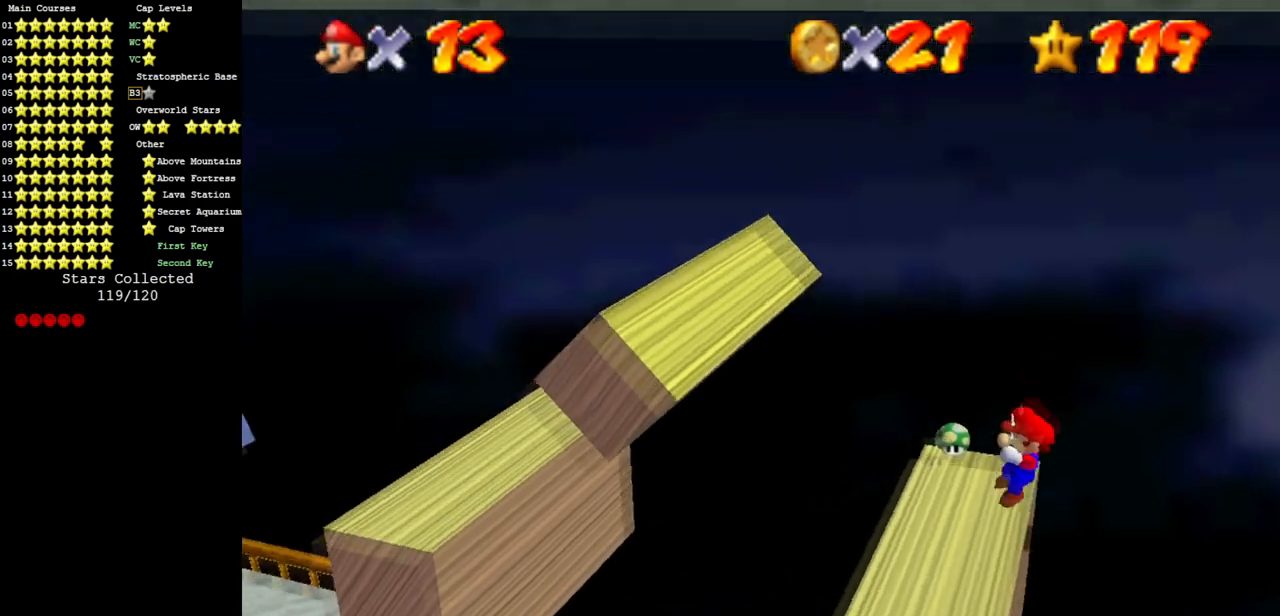
{"buttons": ["A"], "left_stick": "left", "events": [[33, "left_stick", "left"], [150, "A", "down"]]}
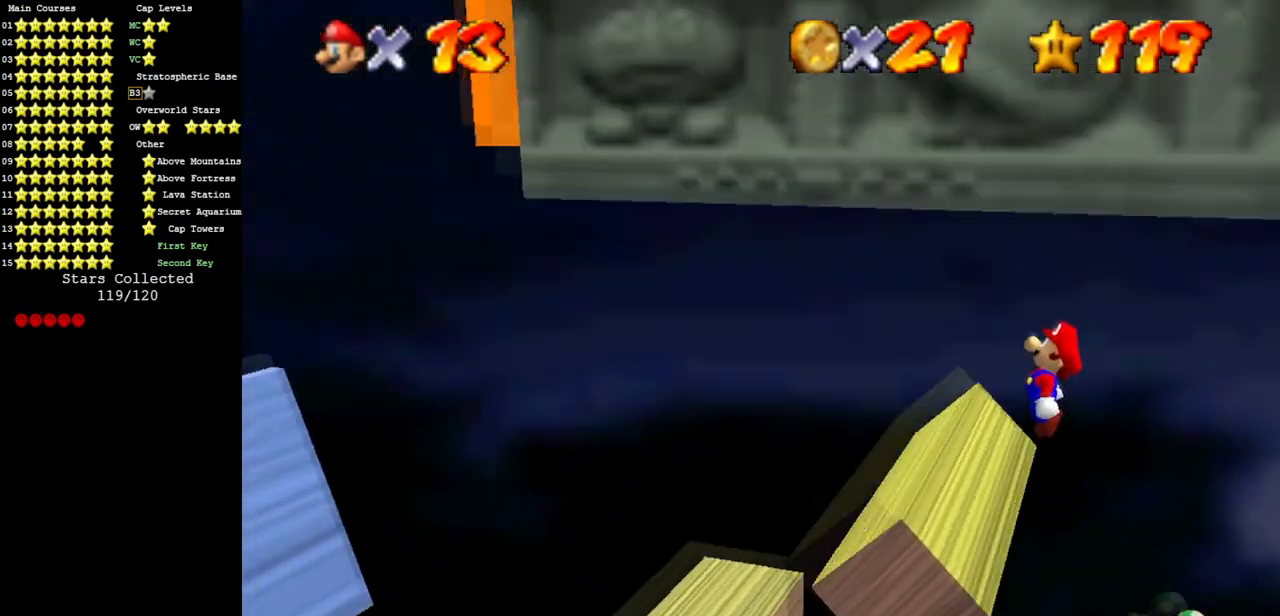
{"buttons": [], "left_stick": "left", "events": [[134, "A", "up"], [134, "left_stick", "center"], [351, "left_stick", "left"]]}
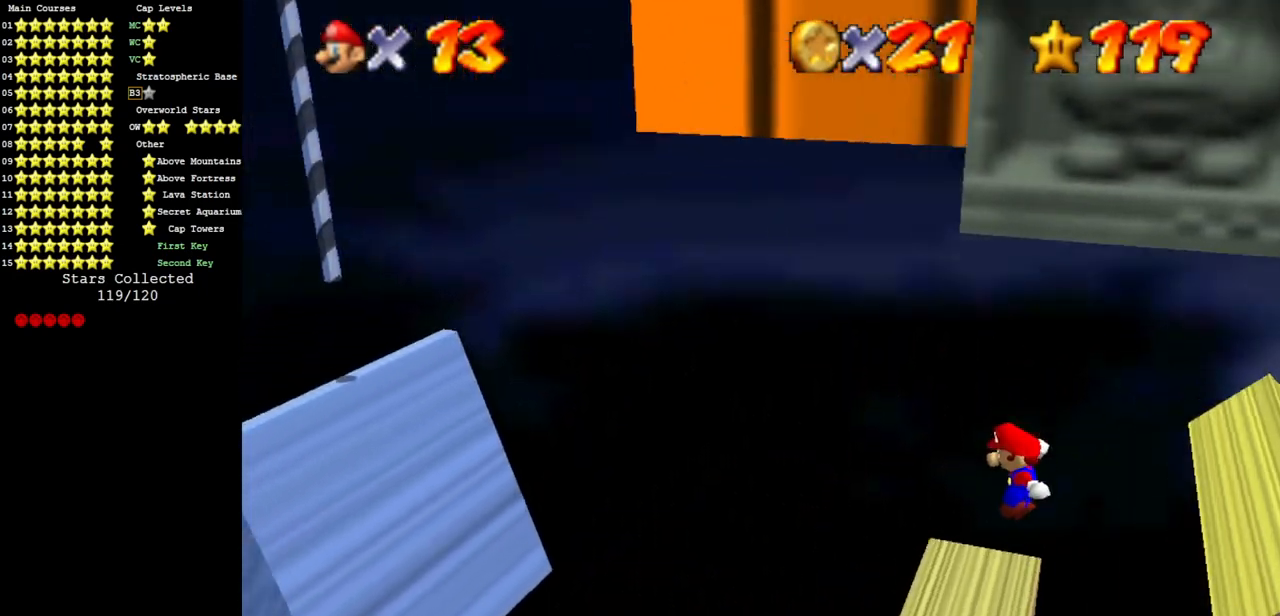
{"buttons": [], "left_stick": "left", "events": [[167, "B", "down"], [250, "A", "down"], [250, "B", "up"], [384, "A", "up"]]}
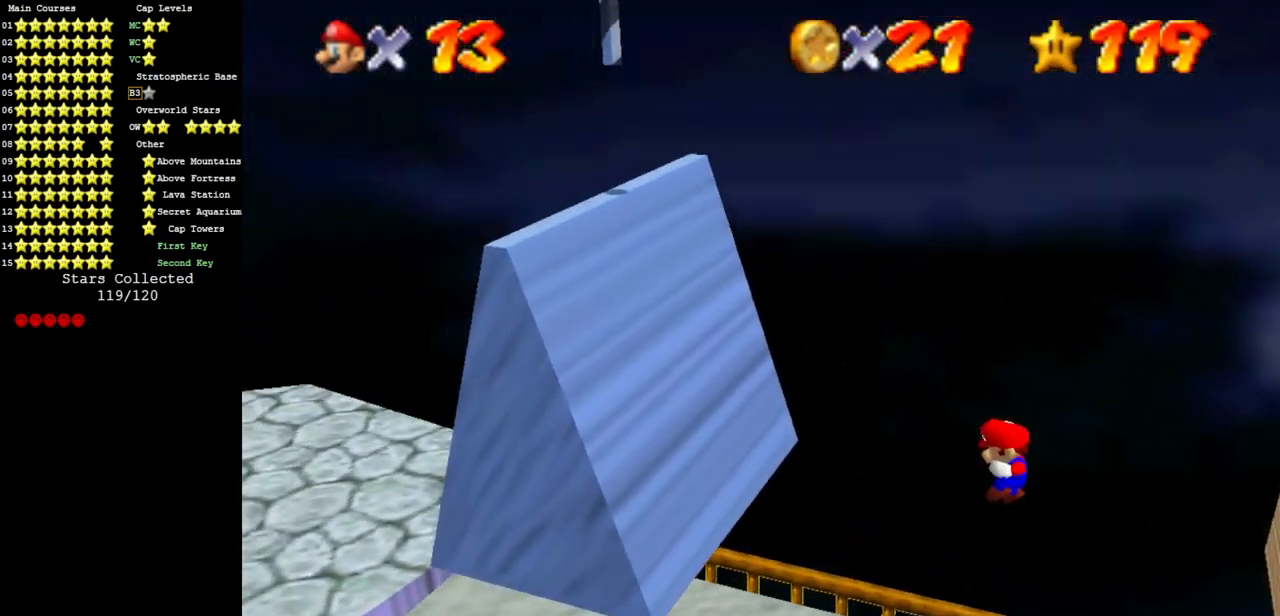
{"buttons": ["A"], "left_stick": "left", "events": [[67, "left_stick", "up-left"], [317, "B", "down"], [384, "B", "up"], [434, "A", "down"], [501, "left_stick", "left"]]}
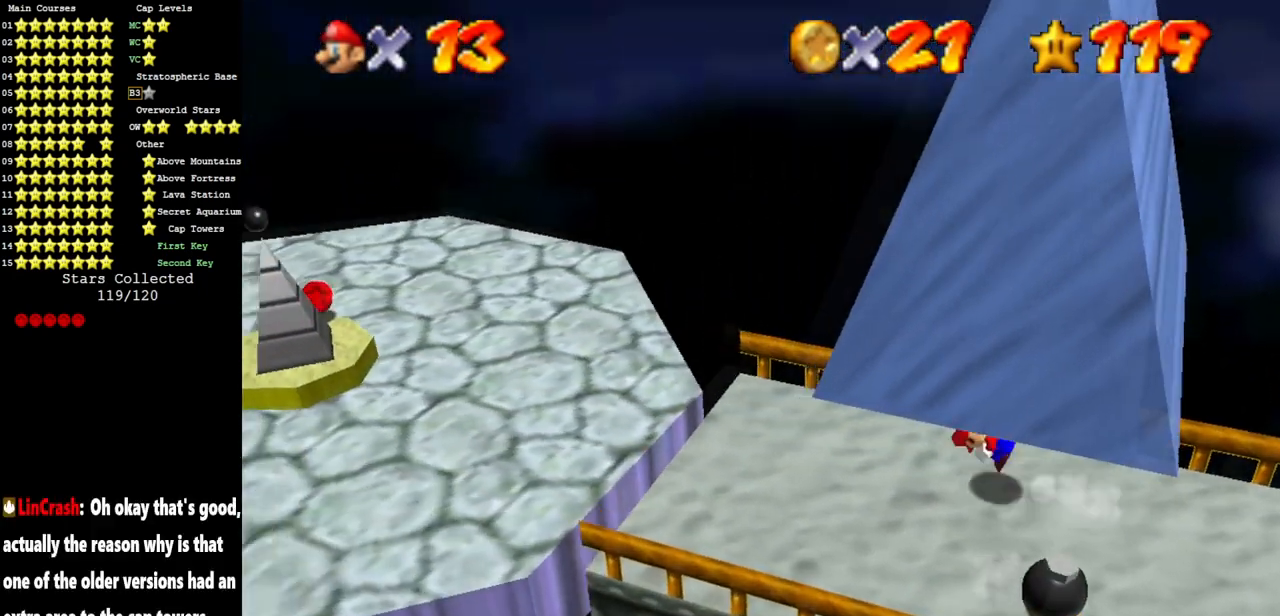
{"buttons": ["A"], "left_stick": "left", "events": [[133, "A", "up"], [500, "A", "down"]]}
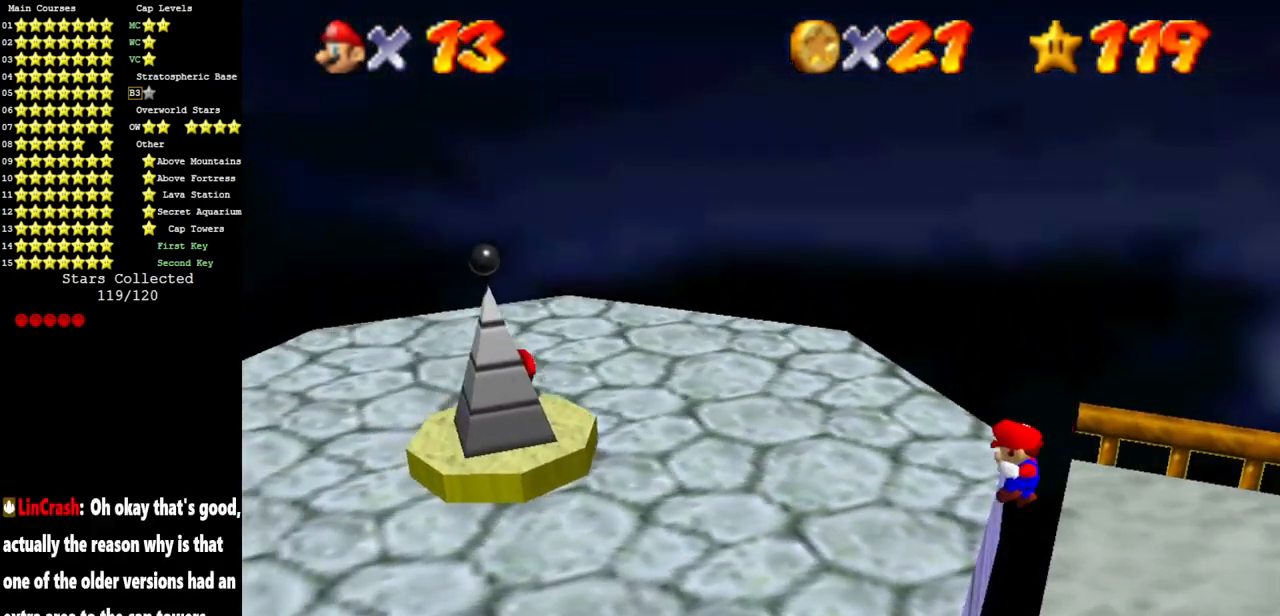
{"buttons": [], "left_stick": "down", "events": [[334, "A", "up"], [484, "left_stick", "down"]]}
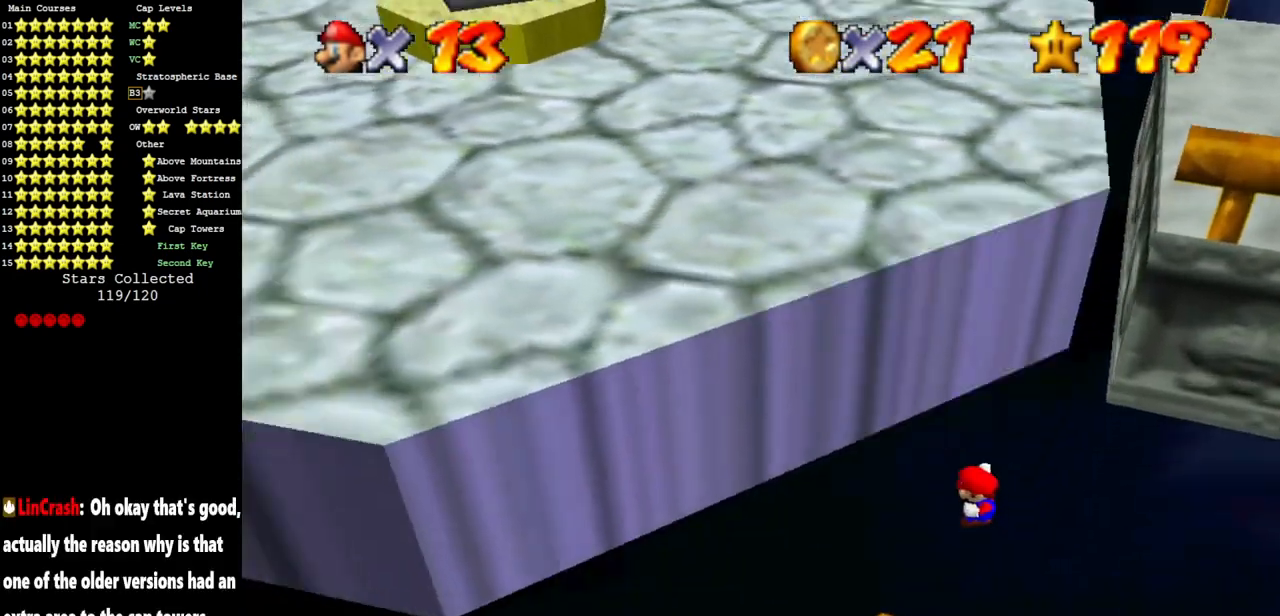
{"buttons": [], "left_stick": "up-right", "events": [[100, "left_stick", "down-right"], [451, "left_stick", "up-right"]]}
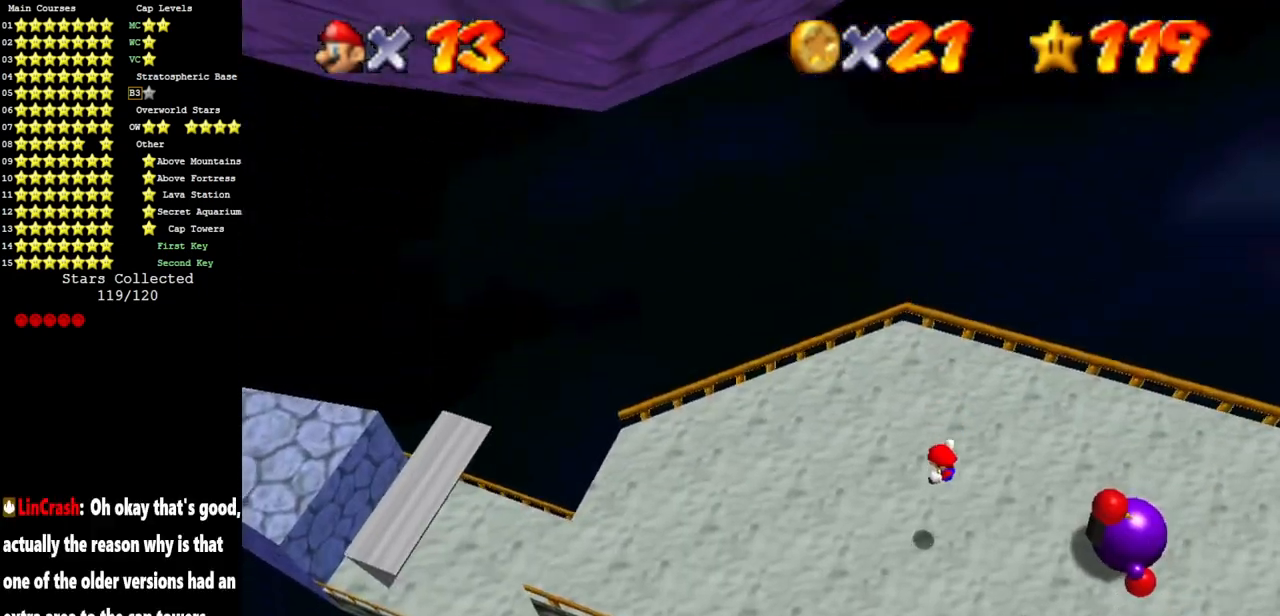
{"buttons": [], "left_stick": "up", "events": [[100, "left_stick", "up"], [200, "C_LEFT", "down"], [250, "left_stick", "up-left"], [317, "C_LEFT", "up"], [467, "left_stick", "up"]]}
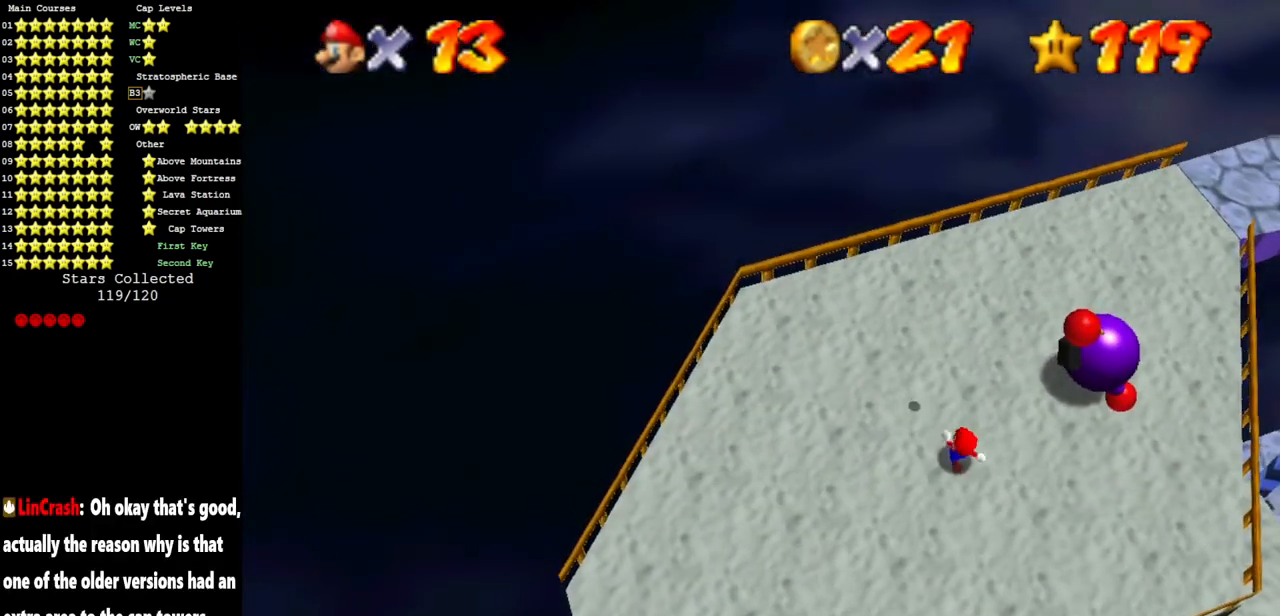
{"buttons": ["A"], "left_stick": "up", "events": [[251, "A", "down"]]}
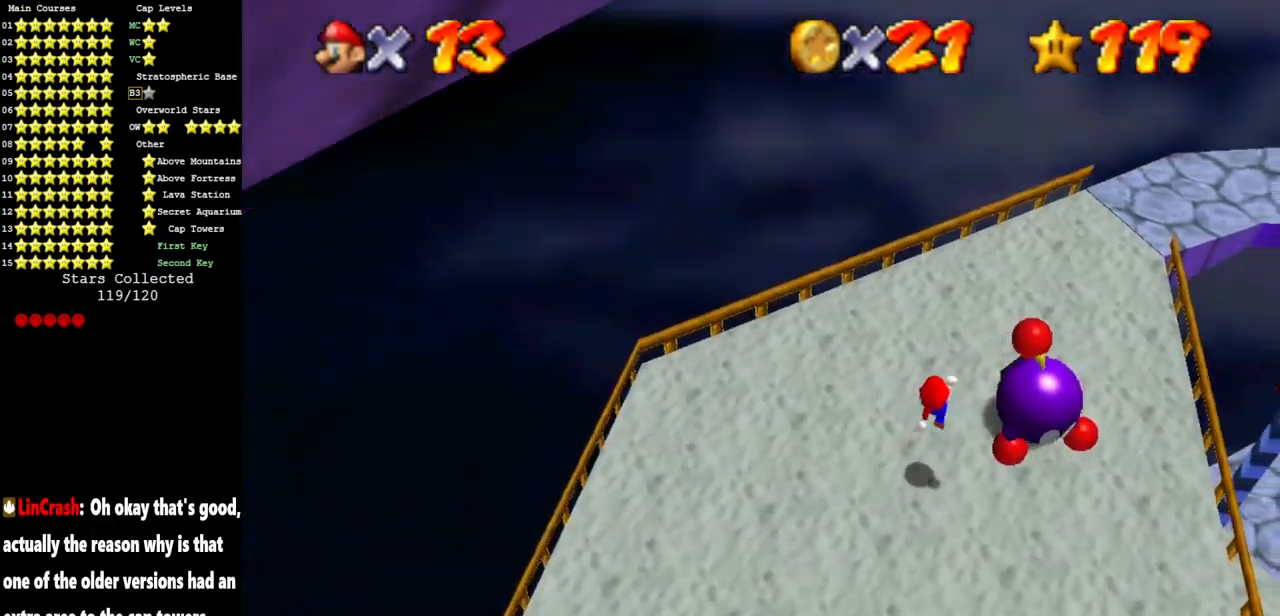
{"buttons": ["C_DOWN", "C_LEFT"], "left_stick": "up-left", "events": [[67, "B", "down"], [100, "left_stick", "up-right"], [150, "A", "up"], [150, "B", "up"], [350, "C_LEFT", "down"], [383, "C_DOWN", "down"], [434, "left_stick", "up-left"]]}
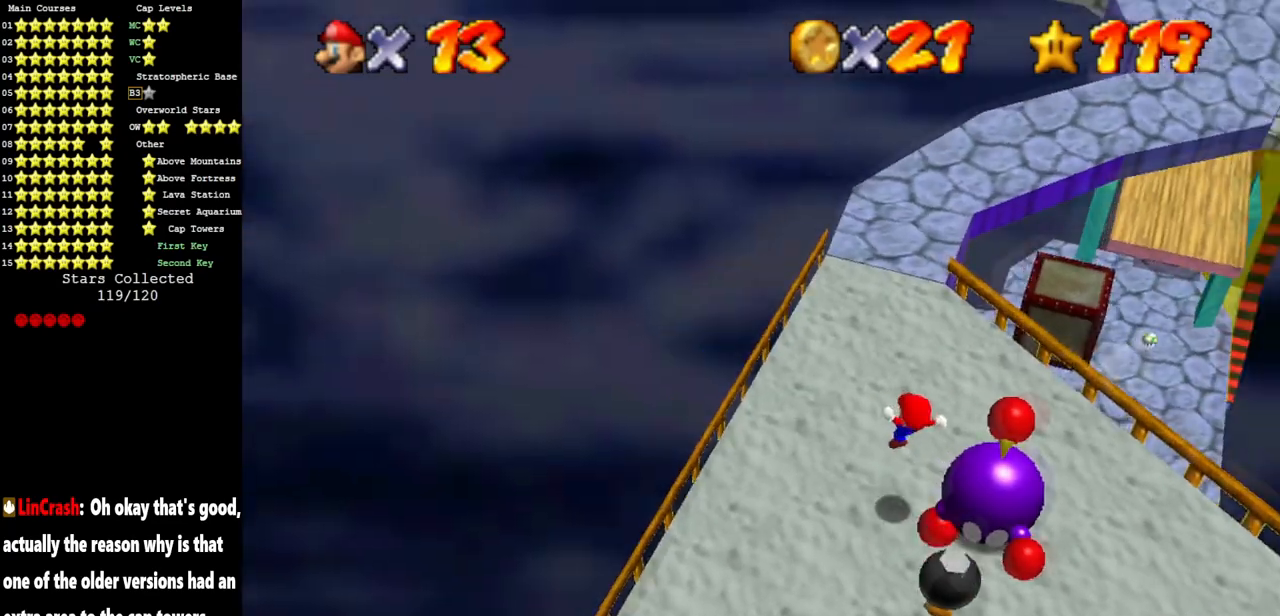
{"buttons": [], "left_stick": "up", "events": [[84, "C_DOWN", "up"], [84, "C_LEFT", "up"], [401, "left_stick", "up"]]}
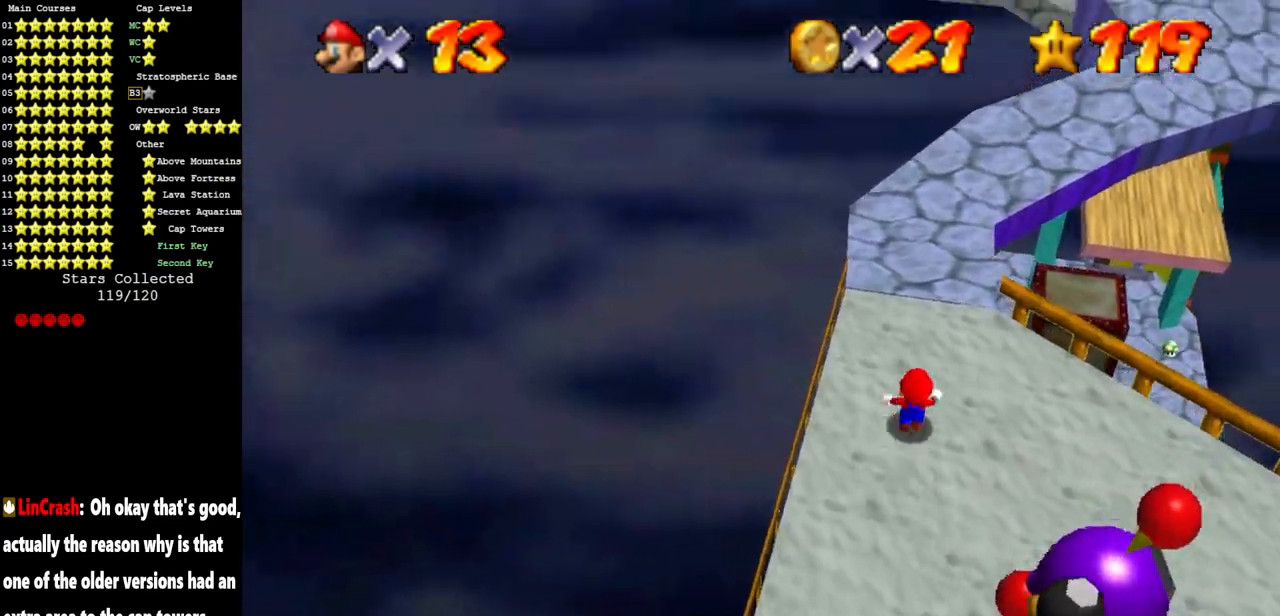
{"buttons": [], "left_stick": "up-right", "events": [[183, "Z", "down"], [233, "A", "down"], [300, "A", "up"], [333, "Z", "up"], [434, "left_stick", "up-right"]]}
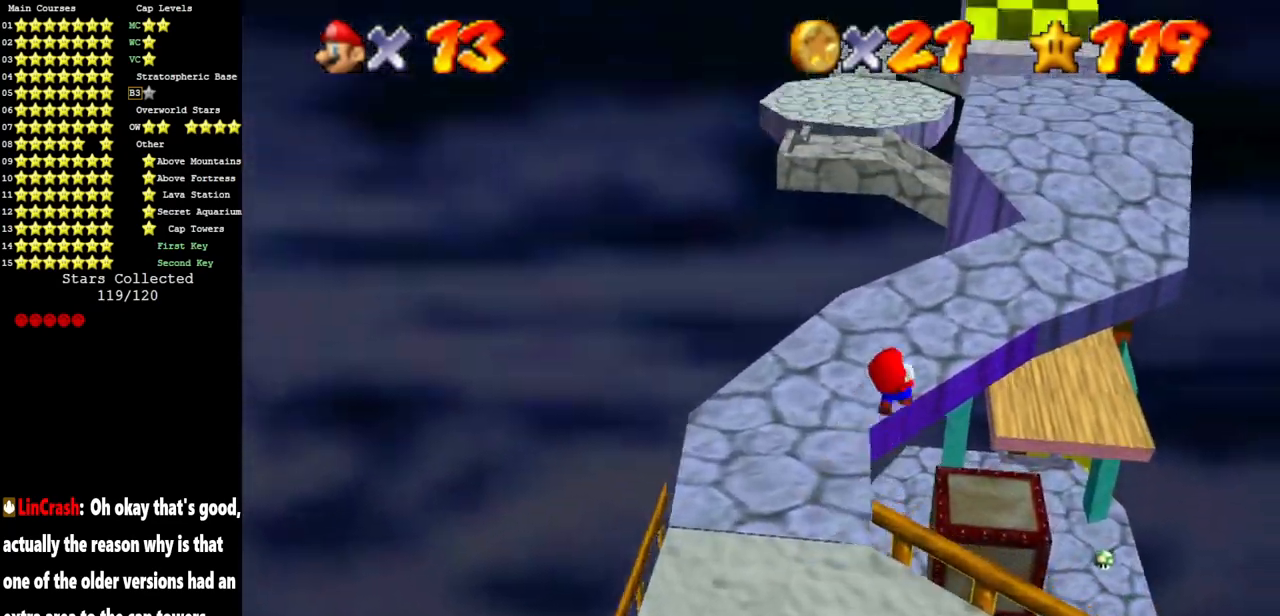
{"buttons": [], "left_stick": "up-right", "events": []}
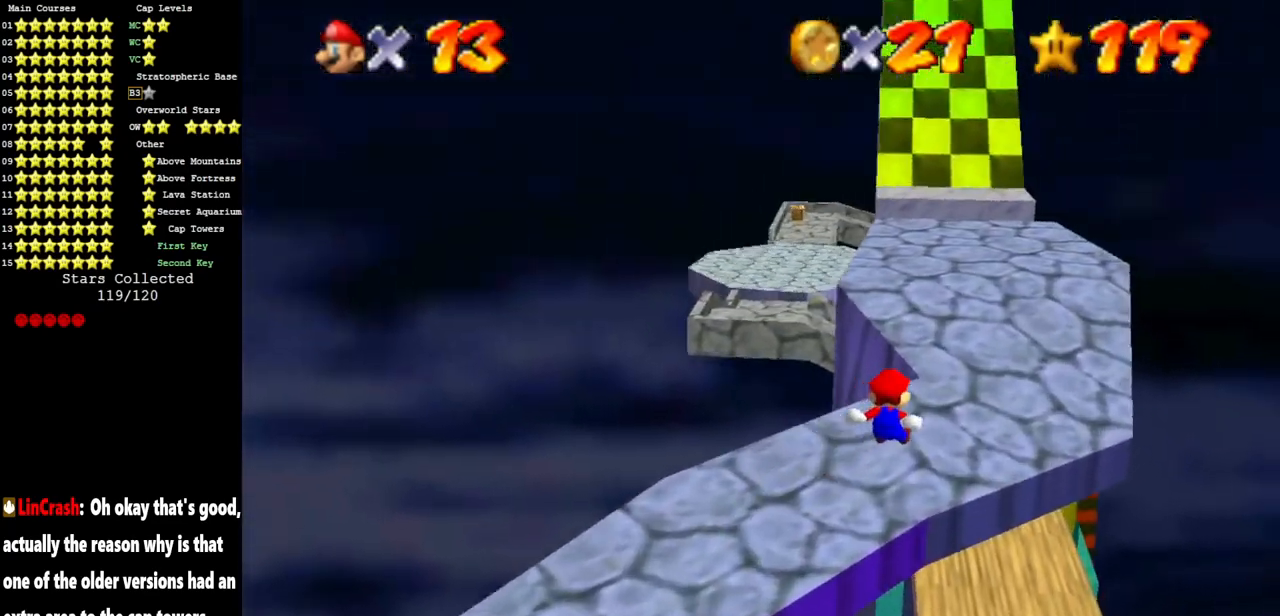
{"buttons": [], "left_stick": "up-right", "events": [[367, "C_DOWN", "down"], [367, "C_RIGHT", "down"], [450, "C_DOWN", "up"], [484, "C_RIGHT", "up"]]}
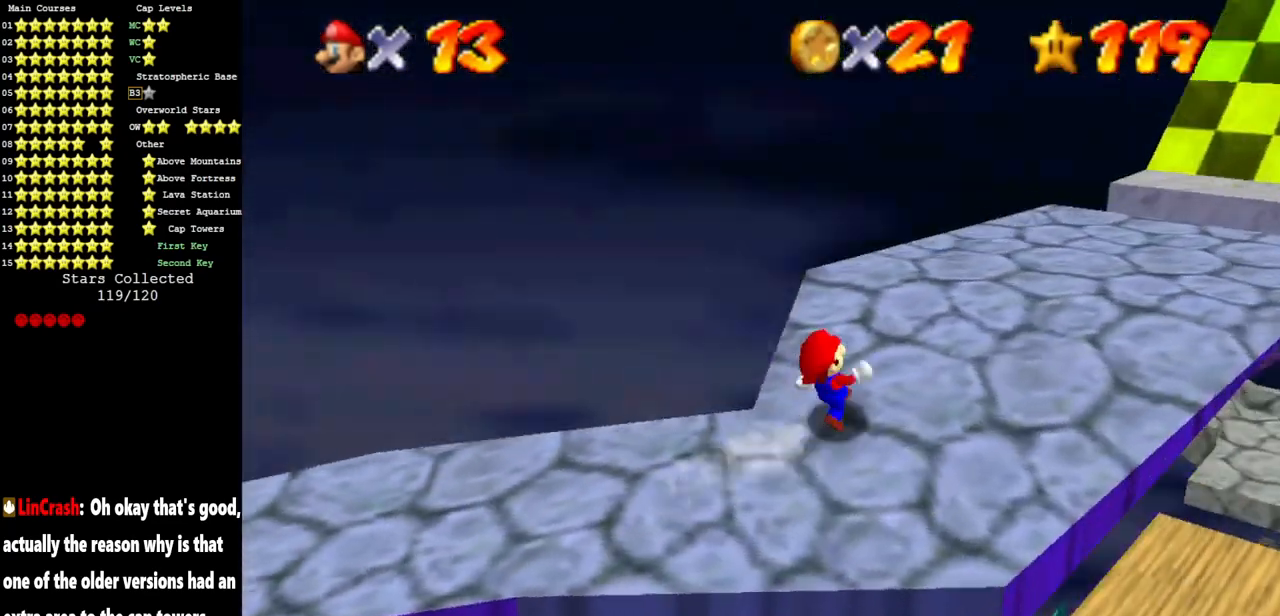
{"buttons": [], "left_stick": "right", "events": [[117, "C_DOWN", "down"], [117, "C_RIGHT", "down"], [301, "C_DOWN", "up"], [301, "C_RIGHT", "up"], [301, "left_stick", "right"]]}
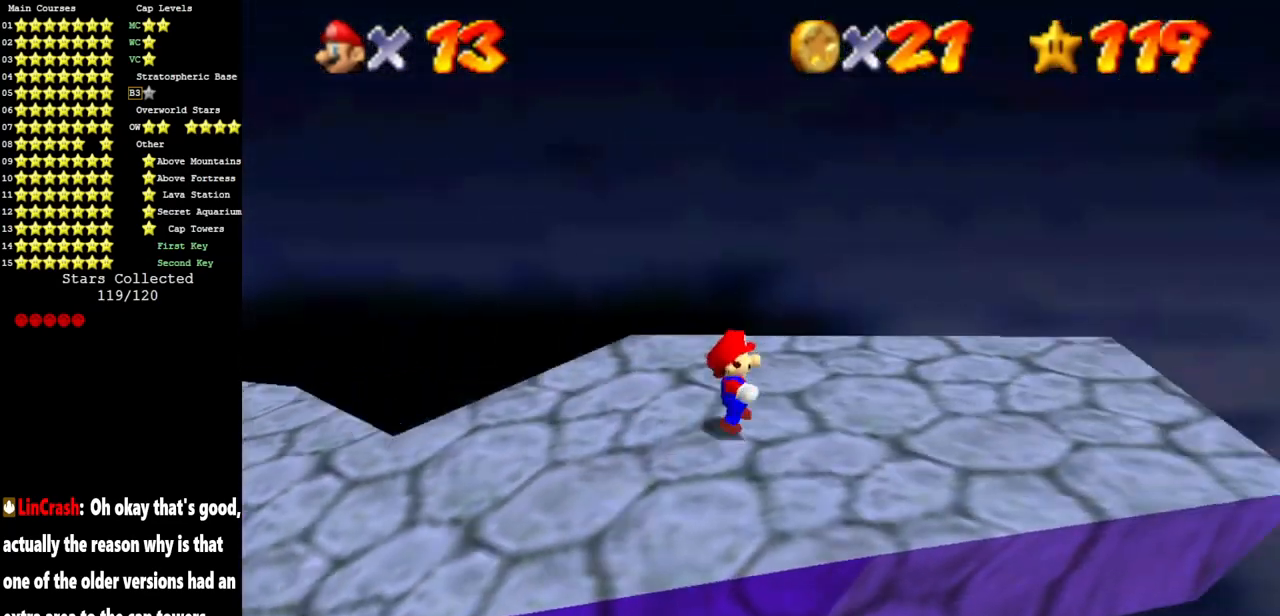
{"buttons": ["A"], "left_stick": "right", "events": [[500, "A", "down"]]}
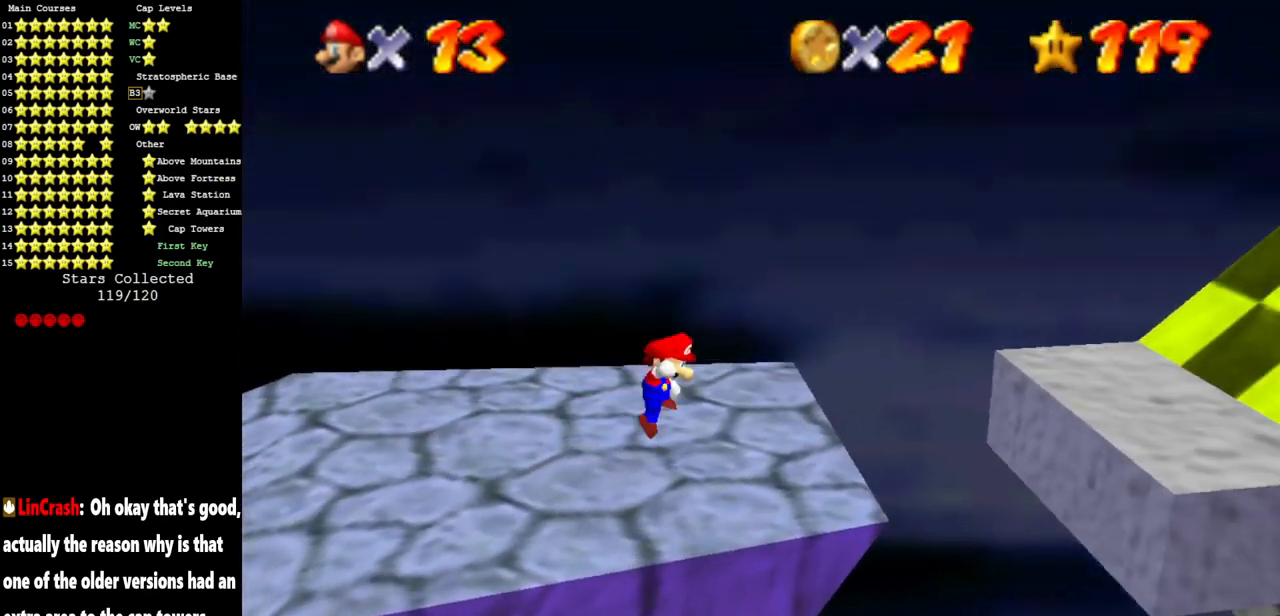
{"buttons": ["A"], "left_stick": "right", "events": []}
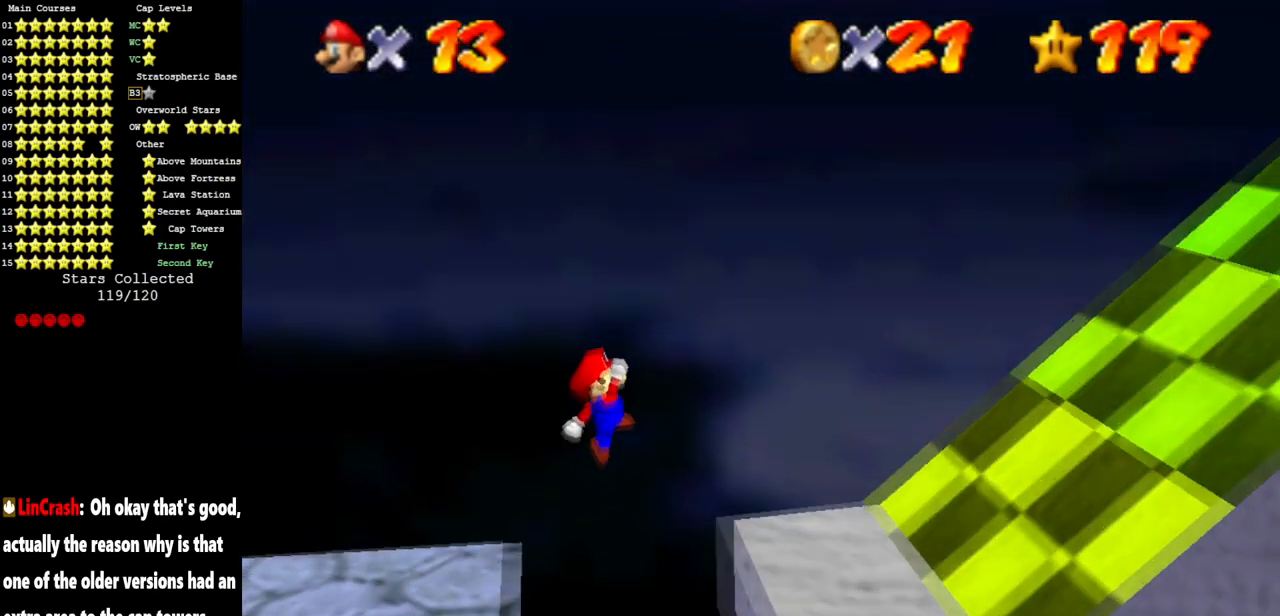
{"buttons": ["A"], "left_stick": "right", "events": [[33, "A", "up"], [400, "A", "down"]]}
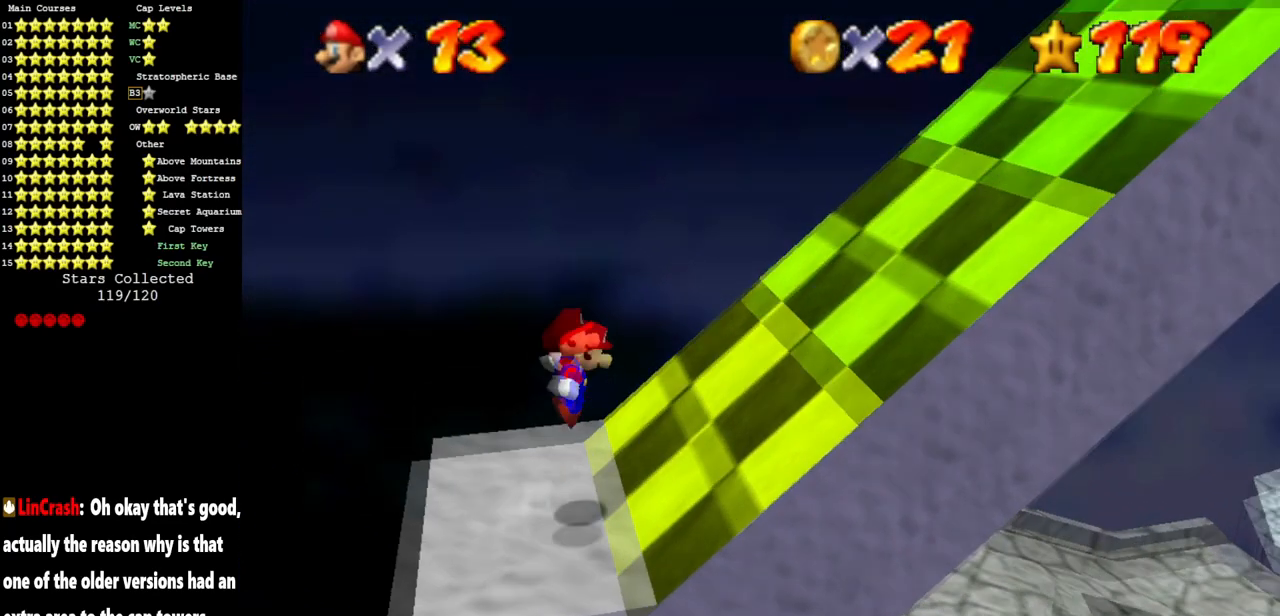
{"buttons": [], "left_stick": "right", "events": [[384, "A", "up"]]}
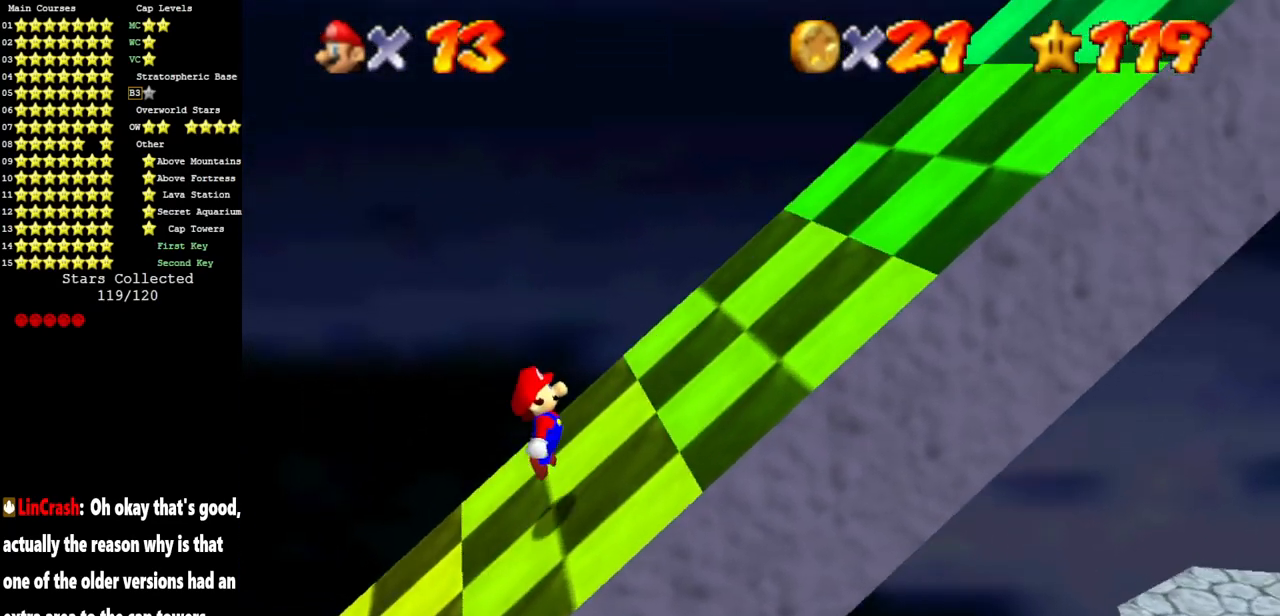
{"buttons": ["A"], "left_stick": "right", "events": [[150, "A", "down"]]}
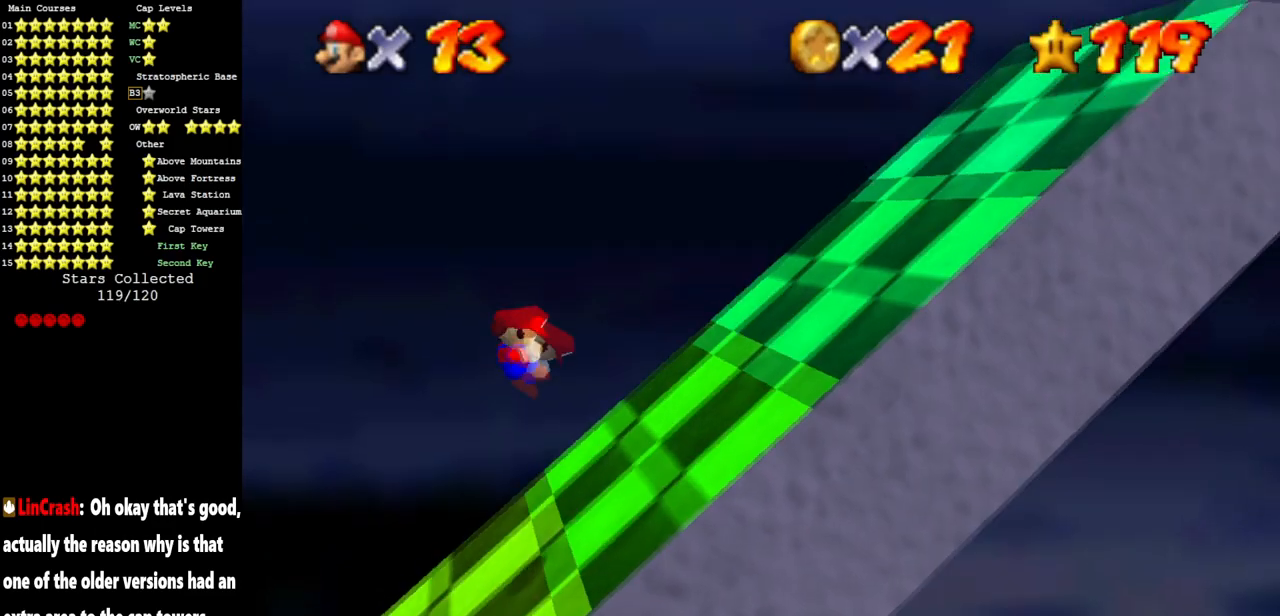
{"buttons": ["A"], "left_stick": "right", "events": []}
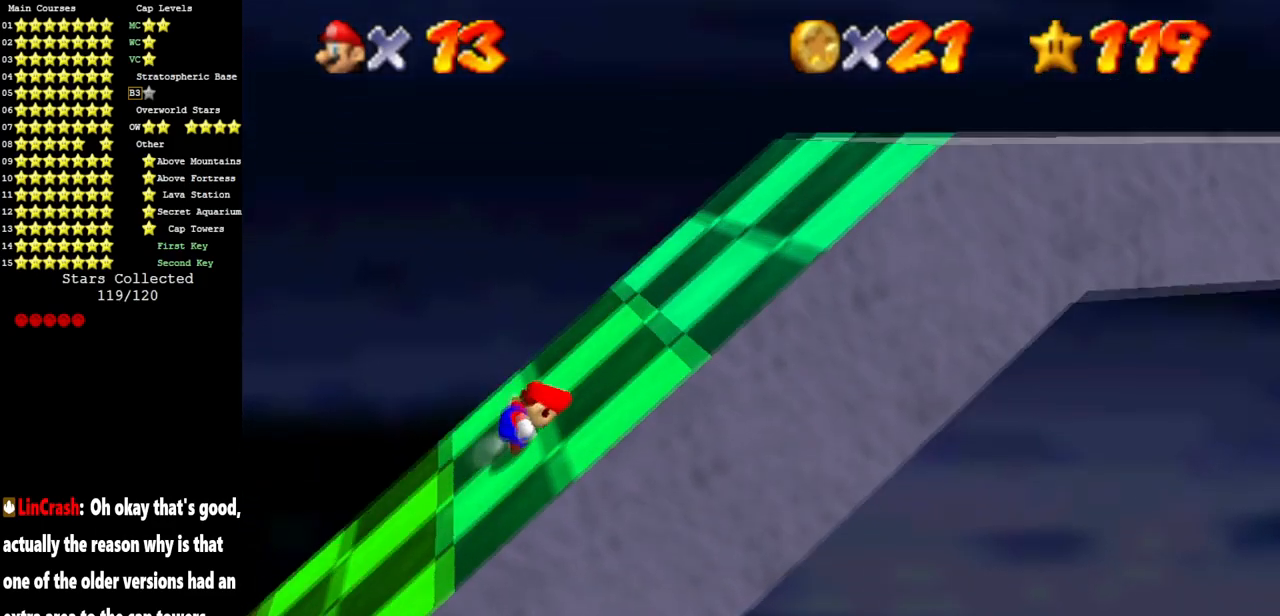
{"buttons": ["A", "B"], "left_stick": "right", "events": [[333, "B", "down"], [417, "B", "up"], [467, "B", "down"]]}
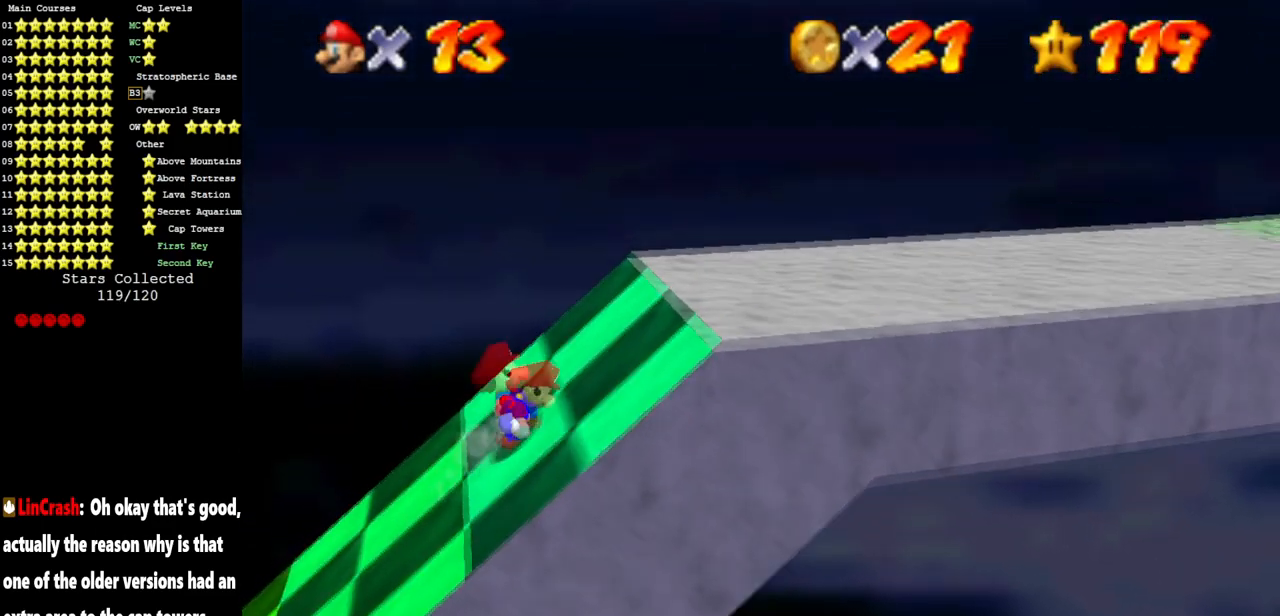
{"buttons": [], "left_stick": "right", "events": [[84, "B", "up"], [150, "B", "down"], [234, "B", "up"], [267, "A", "up"], [317, "A", "down"], [317, "B", "down"], [401, "B", "up"], [417, "A", "up"]]}